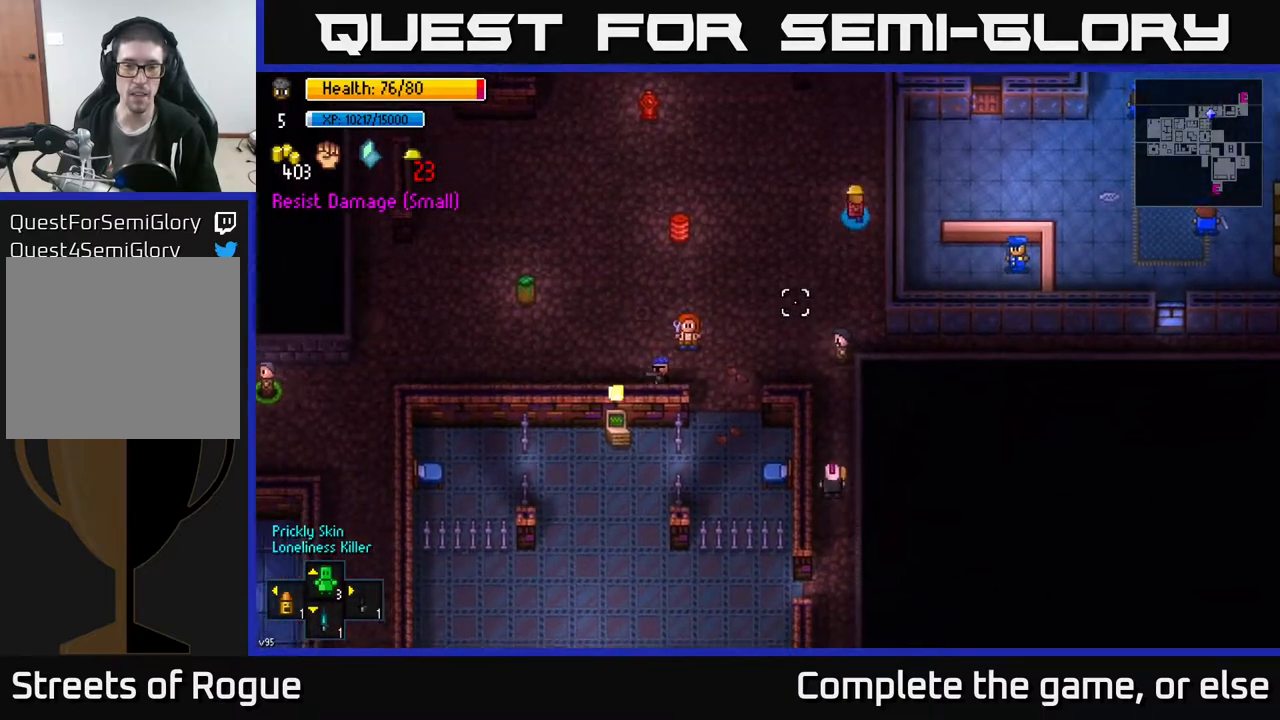
Gameplay with a controller (Xbox layout); each line is a JSON object with the inputs held at the frame after it. "events" lists button and stick changes between this image and that frame as [ms after this image, input, new state], when the widget could be followed in between.
{"buttons": [], "left_stick": "center", "right_stick": "down-left", "events": [[100, "left_stick", "center"]]}
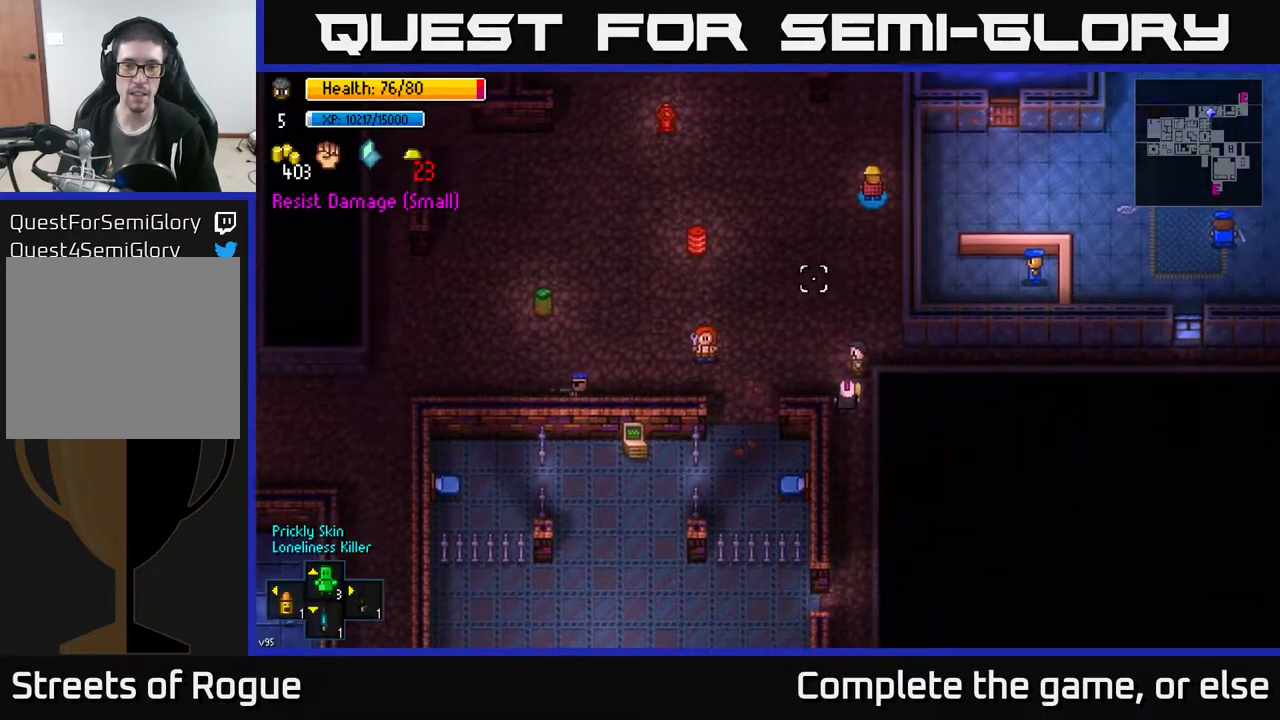
{"buttons": [], "left_stick": "down-left", "right_stick": "down-left", "events": [[333, "left_stick", "down-left"]]}
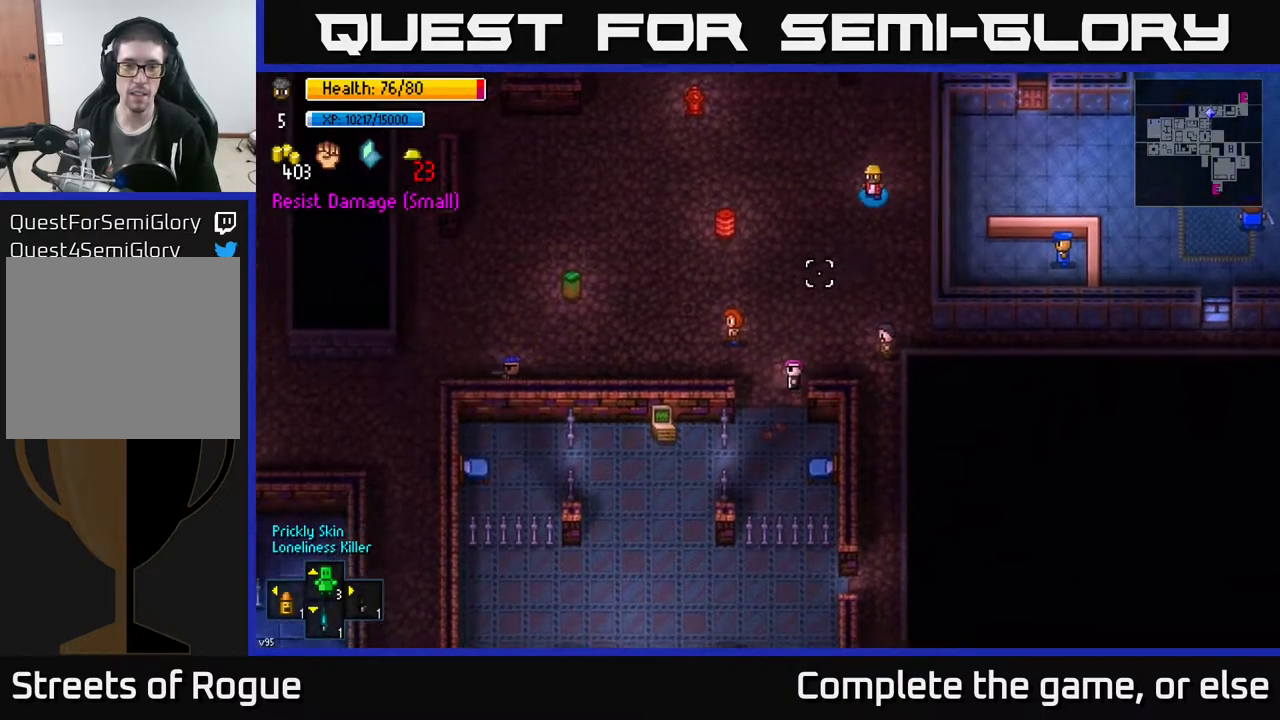
{"buttons": [], "left_stick": "center", "right_stick": "down-left", "events": [[67, "left_stick", "down"], [167, "left_stick", "center"], [267, "left_stick", "down"], [400, "left_stick", "center"]]}
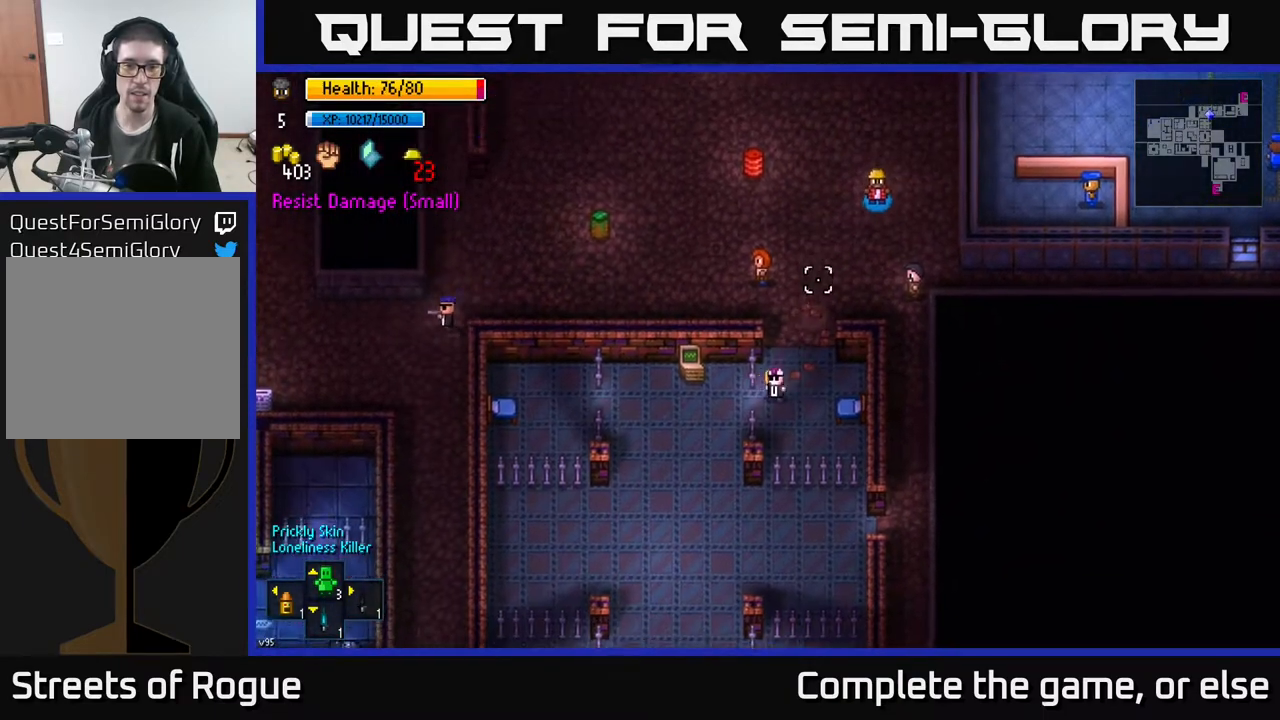
{"buttons": [], "left_stick": "down-left", "right_stick": "down-left", "events": [[283, "left_stick", "down-left"]]}
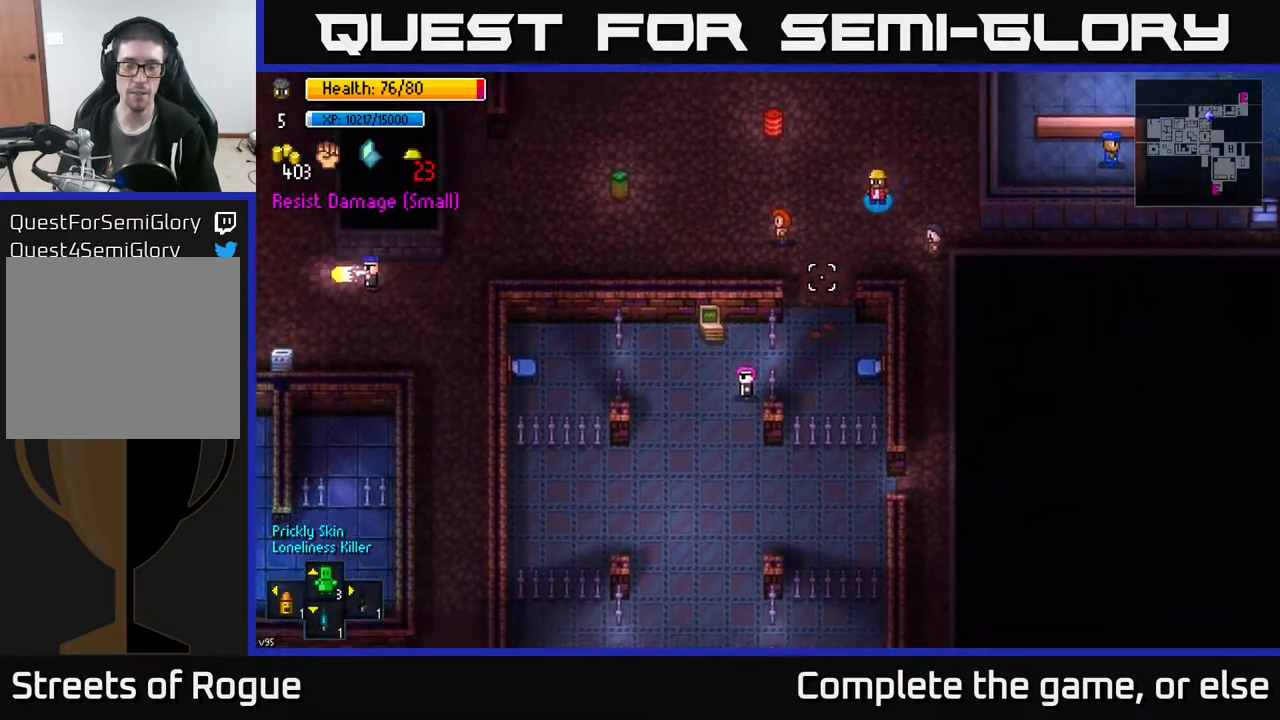
{"buttons": [], "left_stick": "up", "right_stick": "down-left", "events": [[117, "left_stick", "down"], [333, "right_stick", "left"], [433, "left_stick", "up-right"], [433, "right_stick", "down-left"], [500, "left_stick", "up"]]}
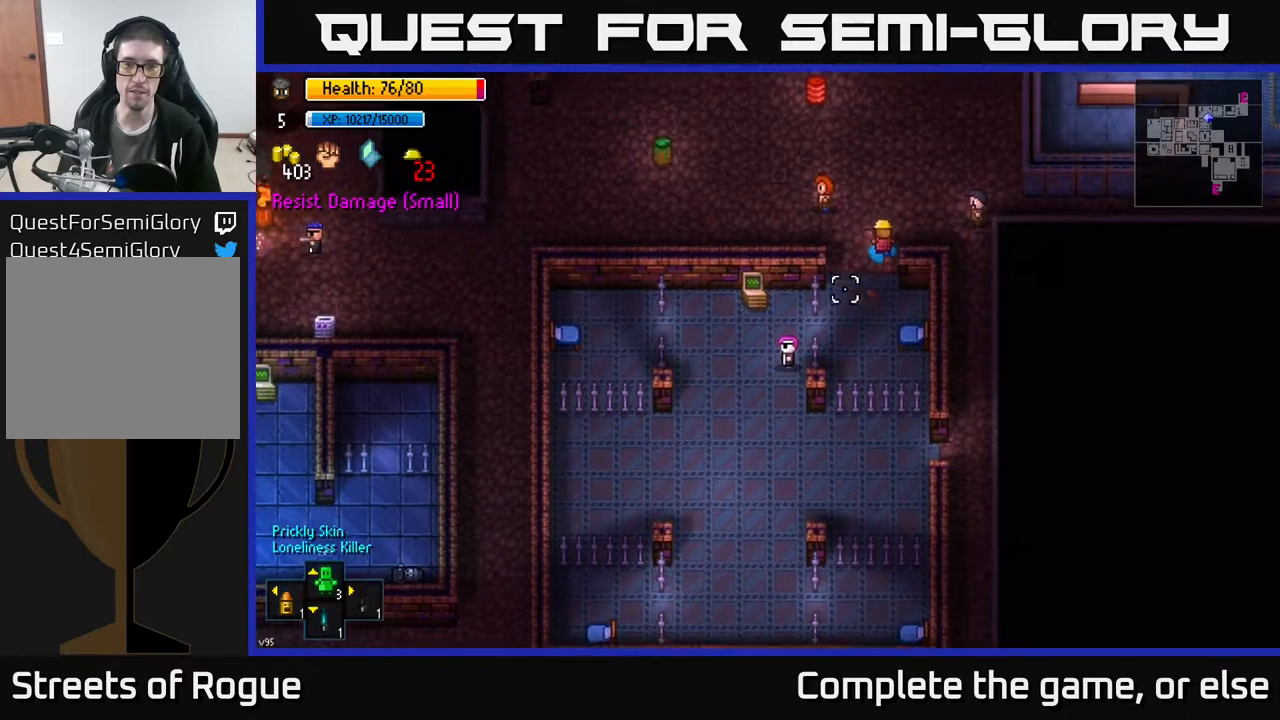
{"buttons": [], "left_stick": "center", "right_stick": "down-left", "events": [[317, "left_stick", "left"], [383, "left_stick", "center"]]}
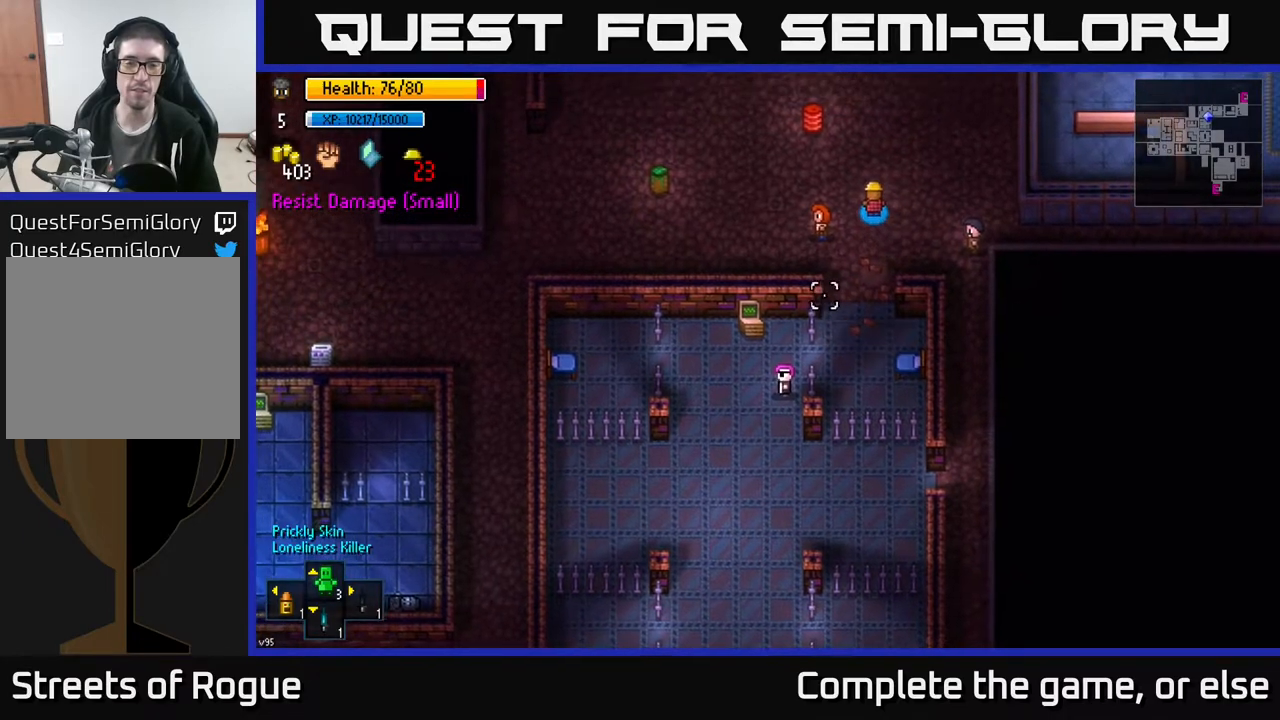
{"buttons": [], "left_stick": "center", "right_stick": "down-left", "events": []}
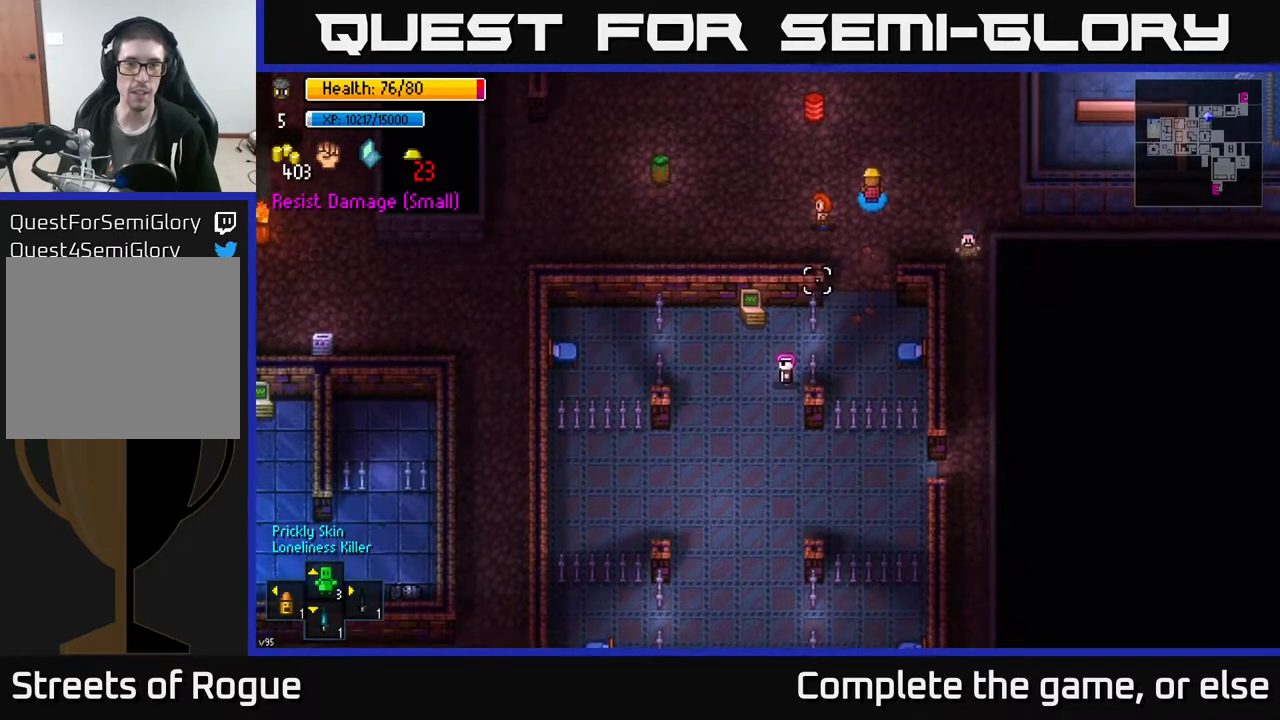
{"buttons": [], "left_stick": "center", "right_stick": "down-left", "events": []}
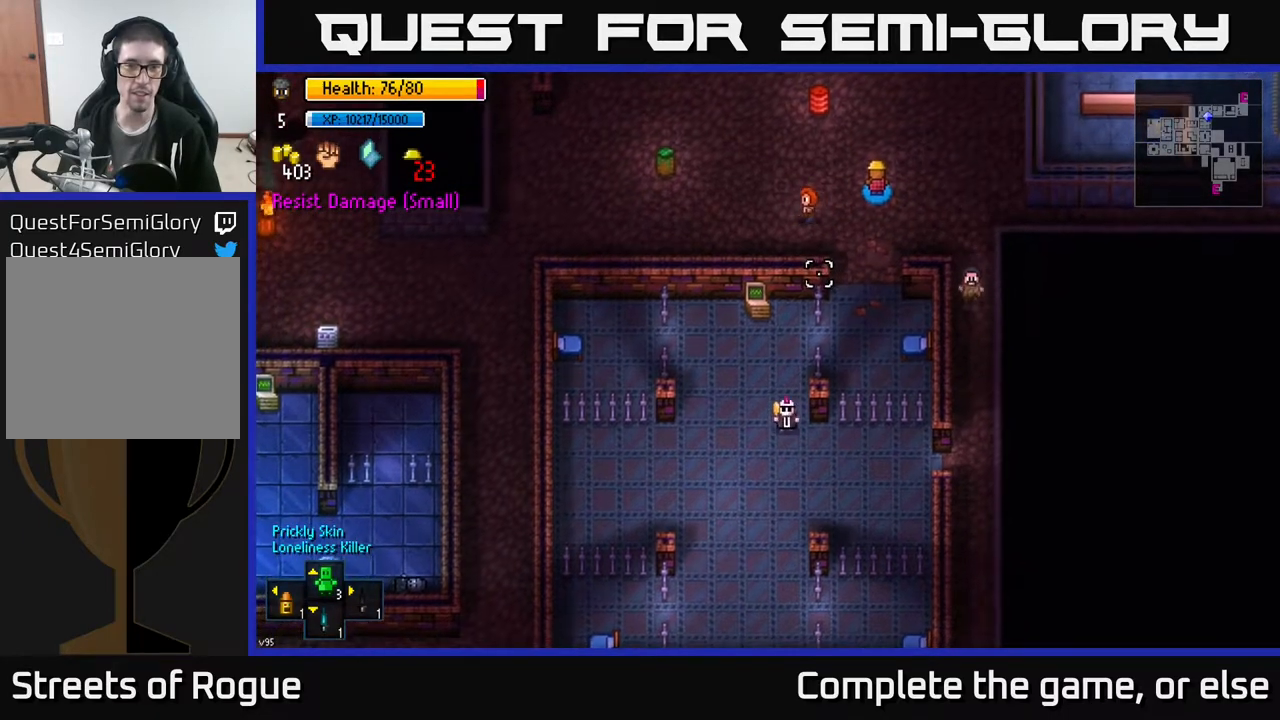
{"buttons": [], "left_stick": "down", "right_stick": "up-left", "events": [[150, "left_stick", "down"], [417, "right_stick", "up-left"]]}
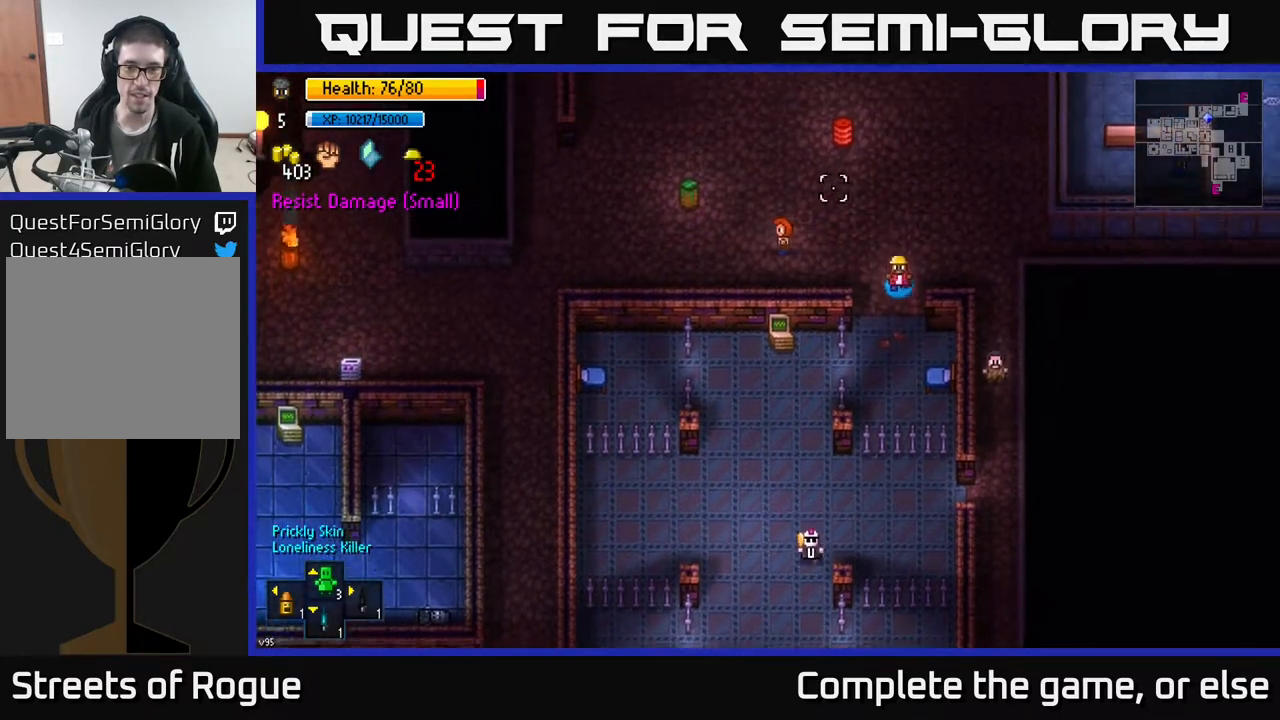
{"buttons": [], "left_stick": "left", "right_stick": "center", "events": [[33, "left_stick", "down-left"], [67, "right_stick", "up"], [417, "left_stick", "left"], [417, "right_stick", "center"]]}
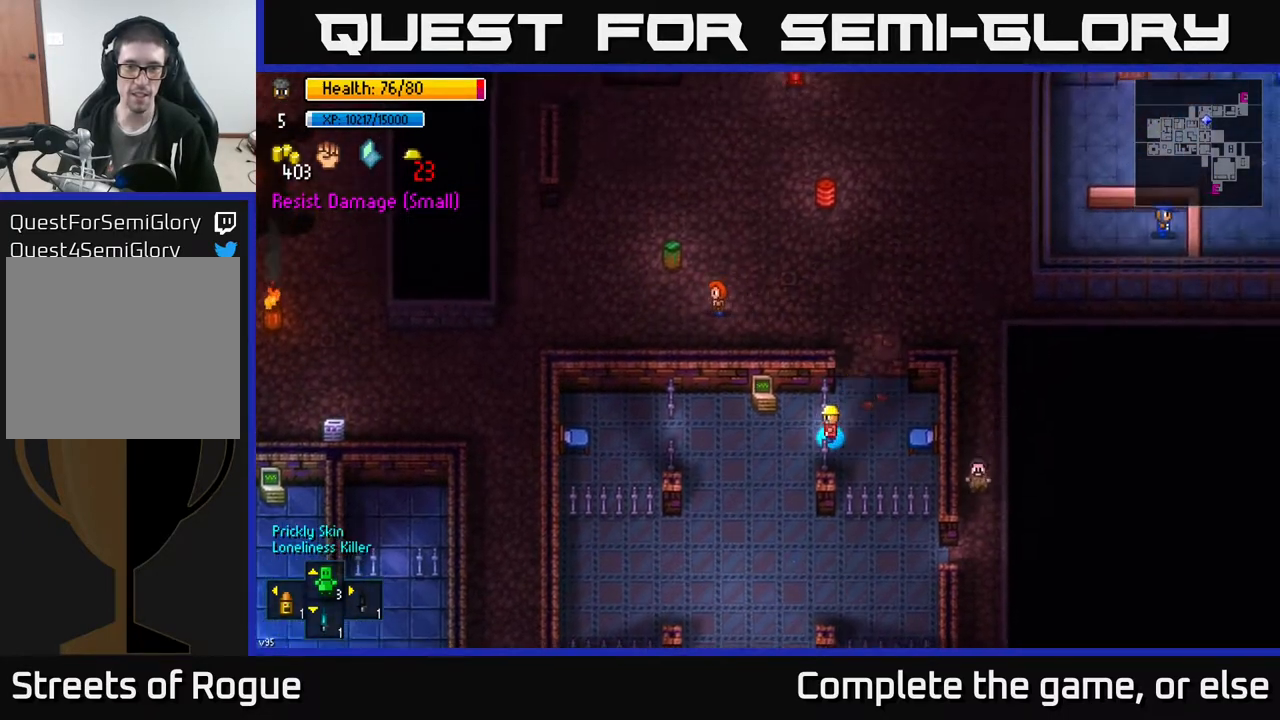
{"buttons": [], "left_stick": "center", "right_stick": "center", "events": [[67, "left_stick", "up-left"], [267, "left_stick", "center"], [283, "A", "down"], [367, "A", "up"]]}
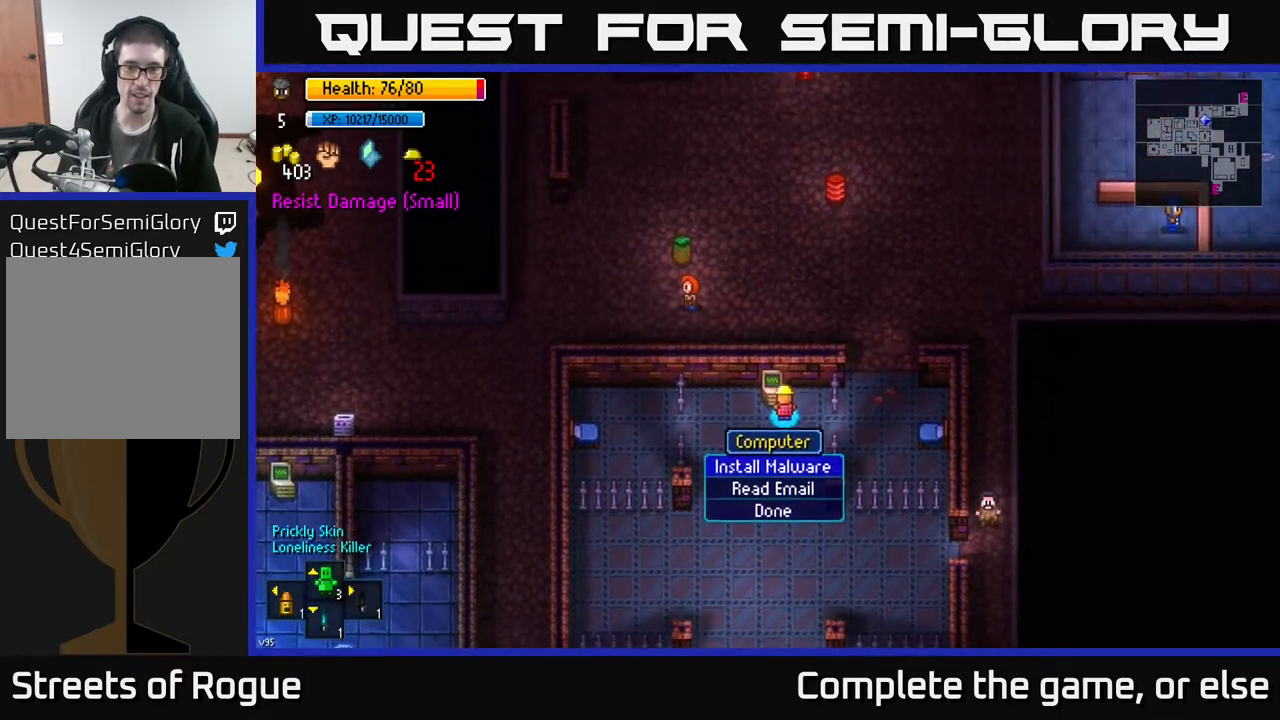
{"buttons": [], "left_stick": "center", "right_stick": "center", "events": [[450, "A", "down"], [500, "A", "up"]]}
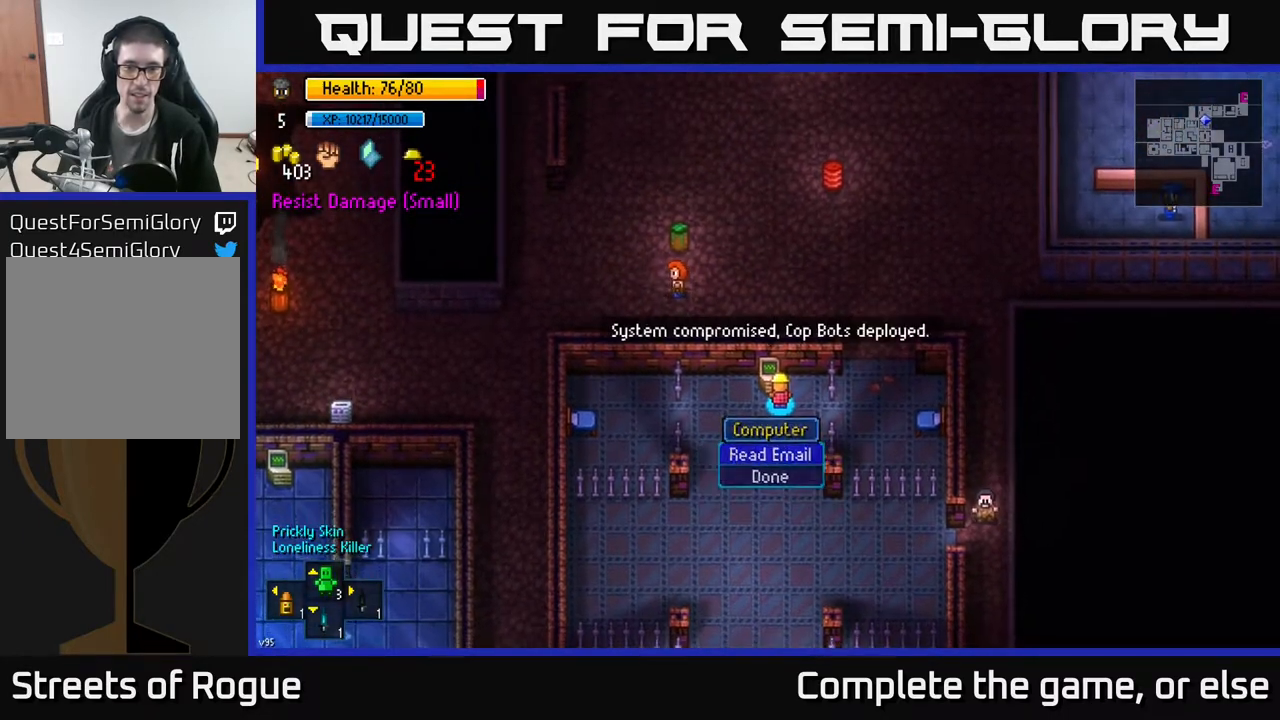
{"buttons": [], "left_stick": "right", "right_stick": "center", "events": [[117, "B", "down"], [117, "left_stick", "down-right"], [167, "B", "up"], [317, "left_stick", "right"]]}
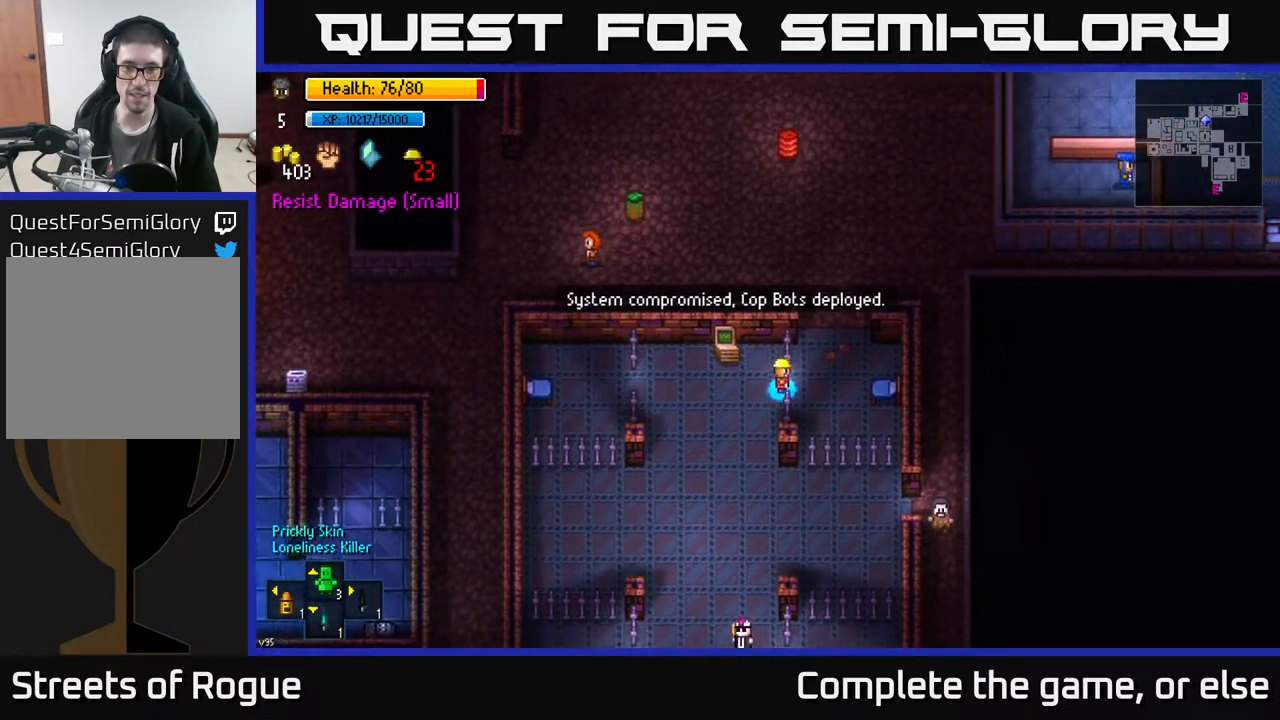
{"buttons": [], "left_stick": "up-right", "right_stick": "up-right", "events": [[17, "left_stick", "up-right"], [167, "left_stick", "up"], [500, "left_stick", "up-right"], [500, "right_stick", "up-right"]]}
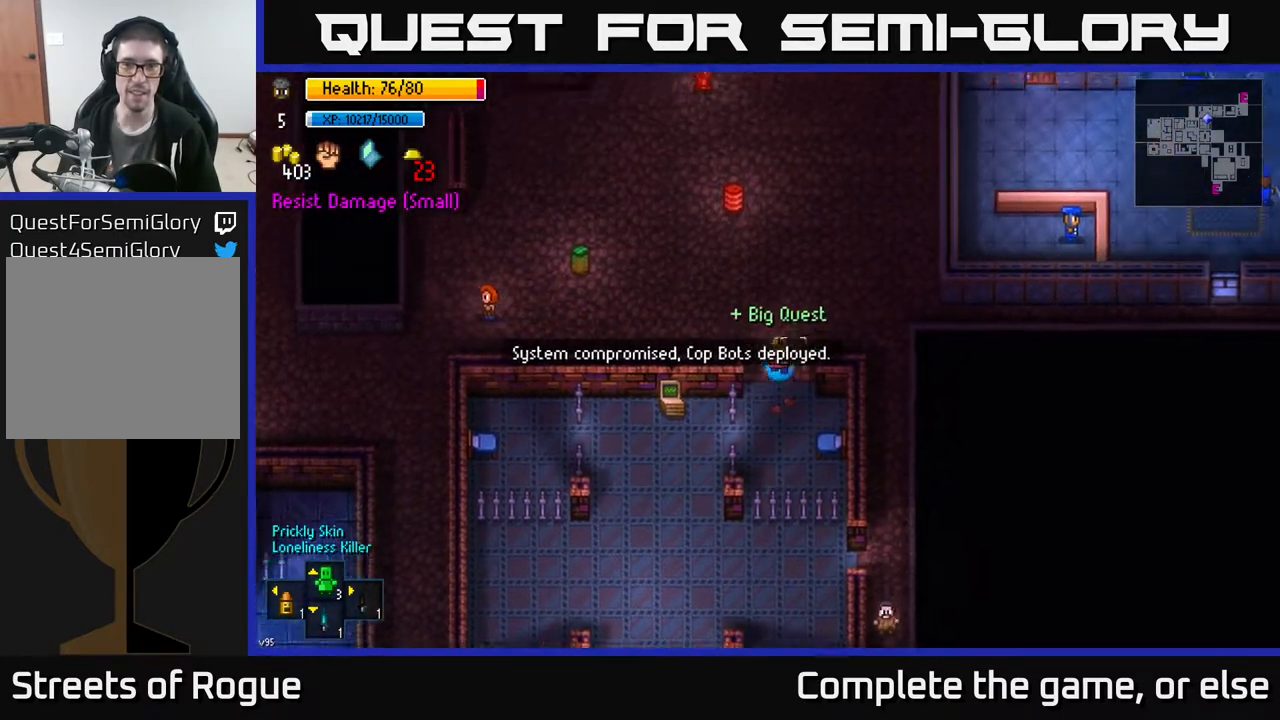
{"buttons": [], "left_stick": "right", "right_stick": "up-right", "events": [[183, "left_stick", "right"]]}
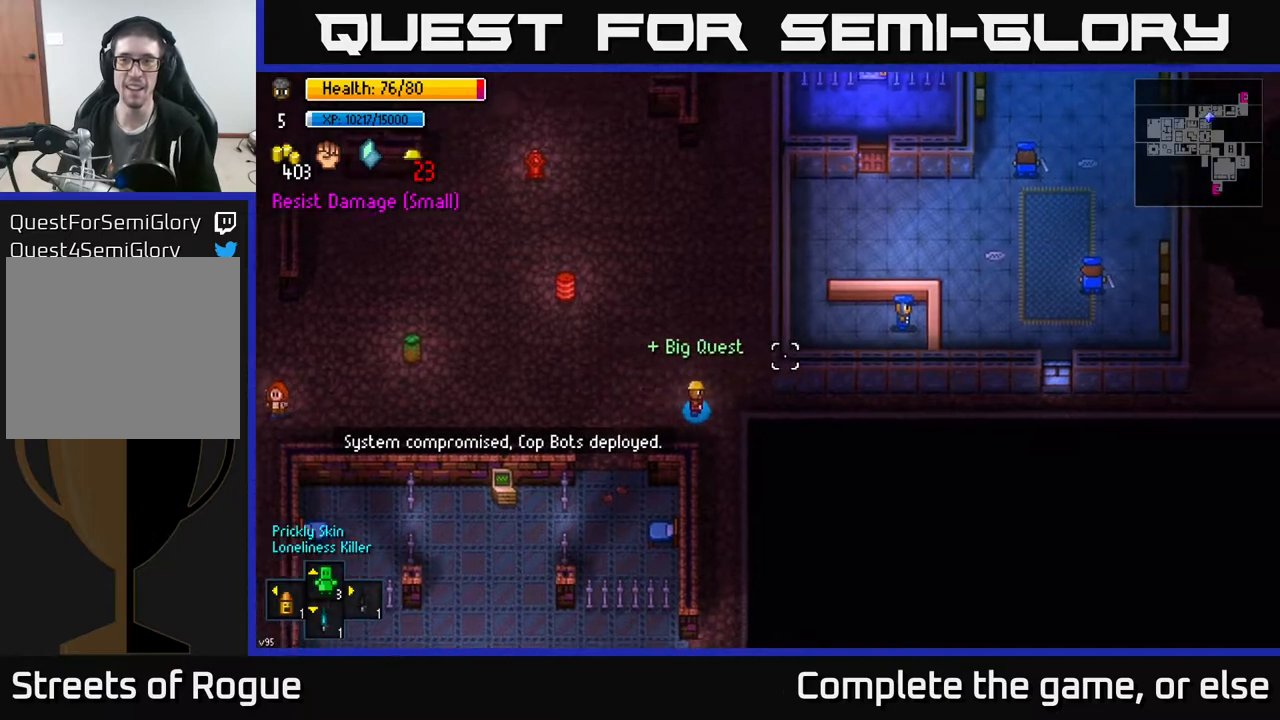
{"buttons": [], "left_stick": "right", "right_stick": "up-right", "events": []}
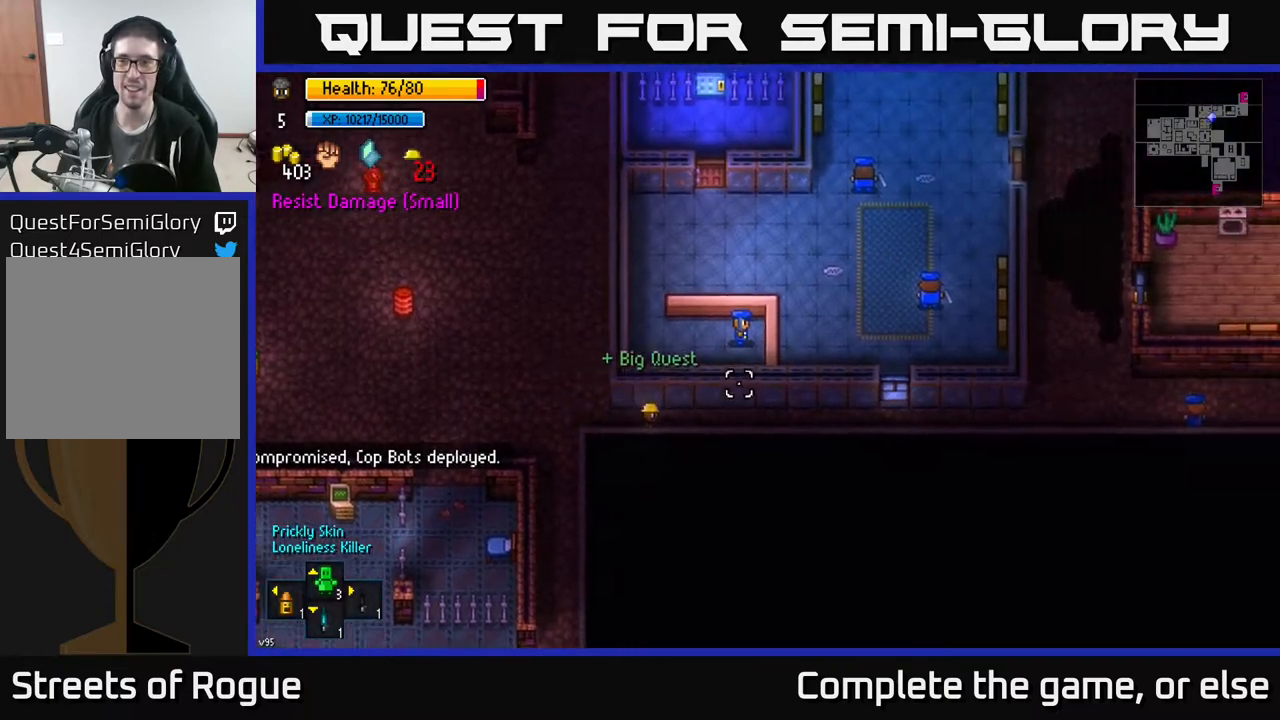
{"buttons": [], "left_stick": "right", "right_stick": "up-right", "events": []}
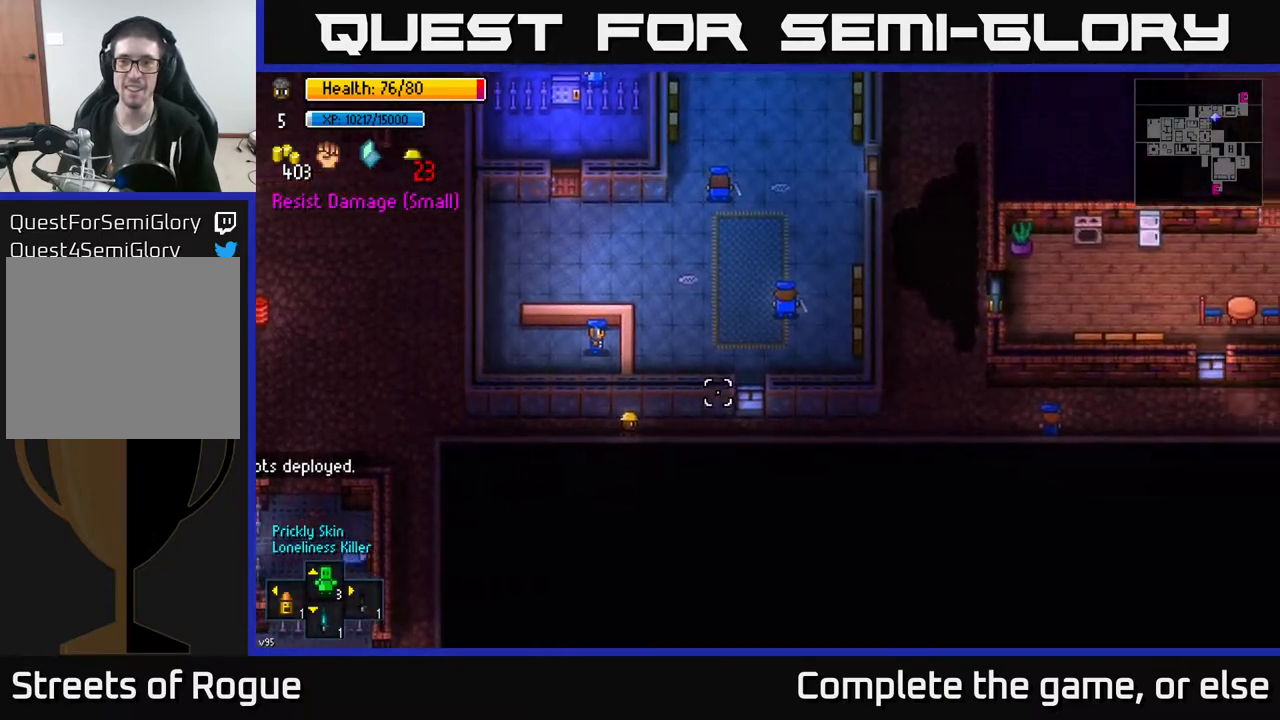
{"buttons": [], "left_stick": "right", "right_stick": "up-right", "events": []}
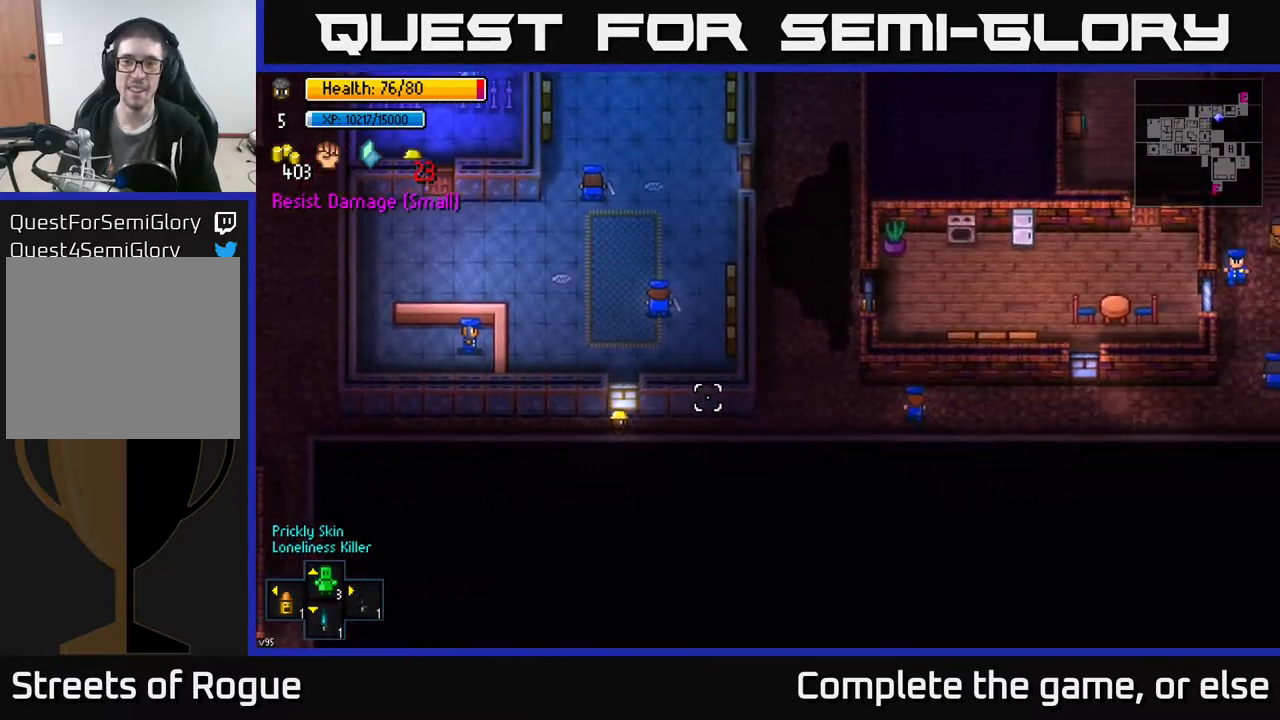
{"buttons": [], "left_stick": "right", "right_stick": "up-right", "events": []}
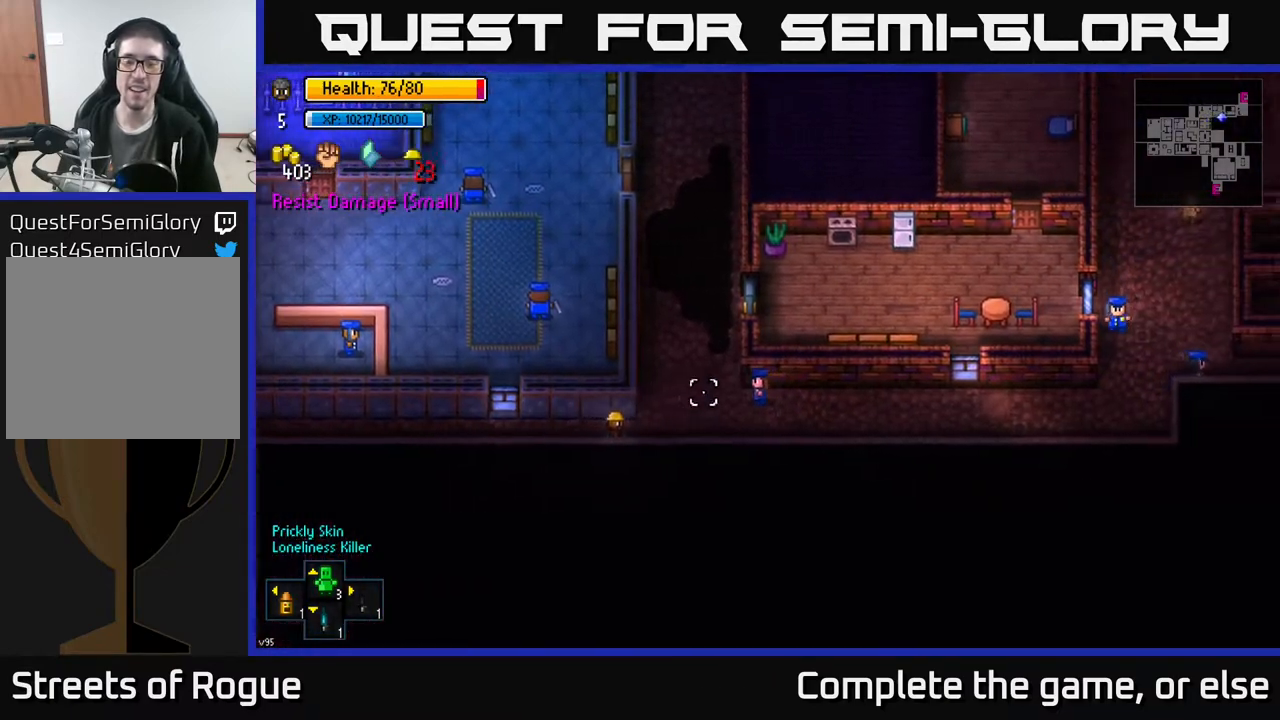
{"buttons": [], "left_stick": "right", "right_stick": "up-right", "events": []}
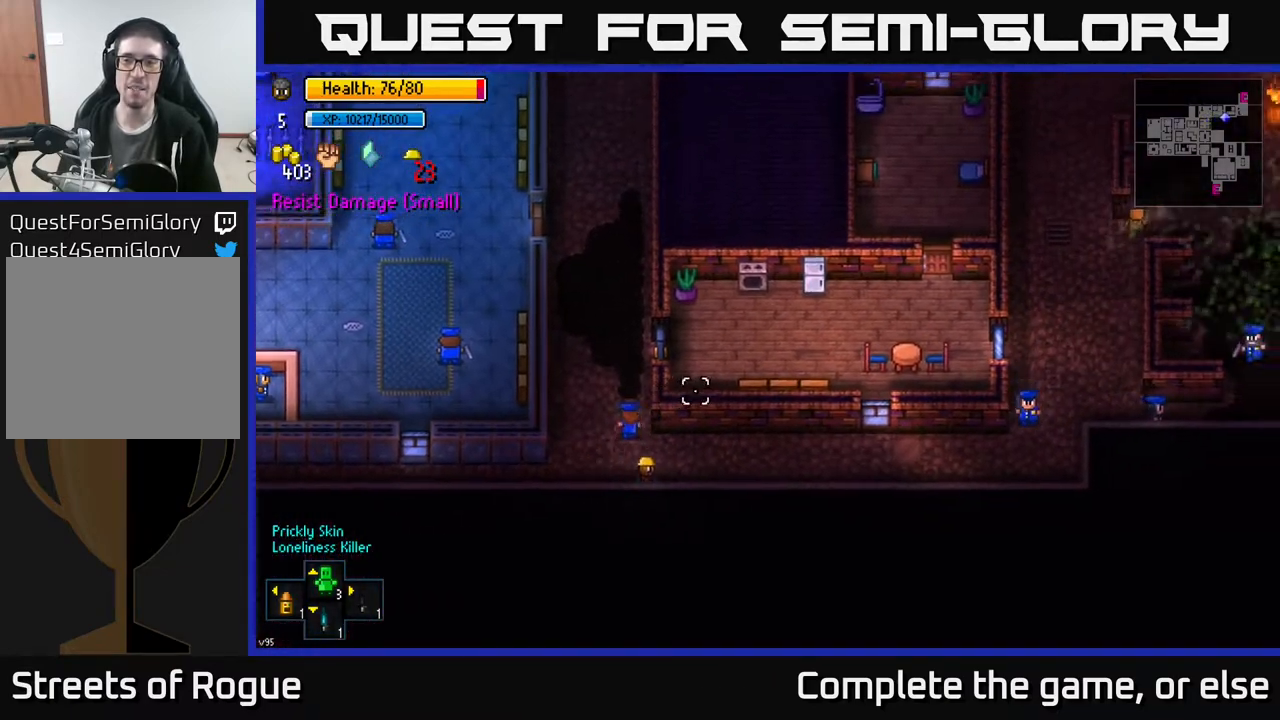
{"buttons": [], "left_stick": "left", "right_stick": "up-right", "events": [[433, "left_stick", "left"]]}
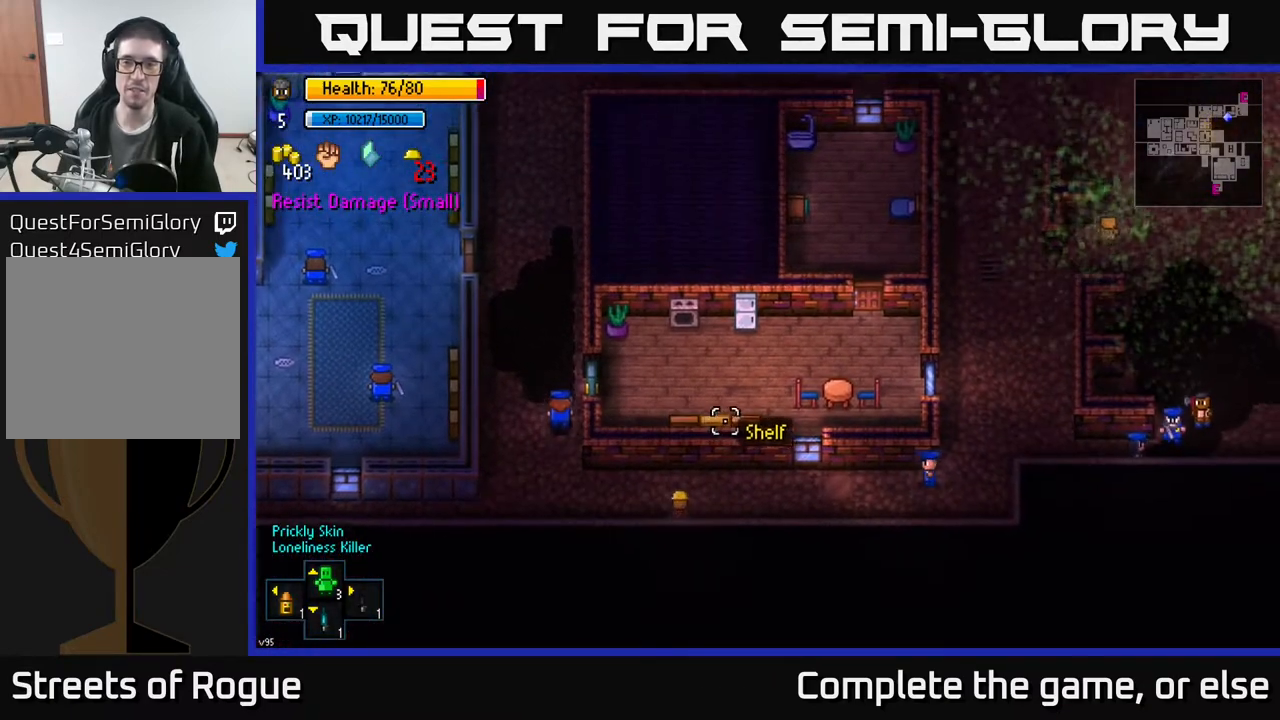
{"buttons": [], "left_stick": "up-left", "right_stick": "up-right", "events": [[283, "left_stick", "up-left"]]}
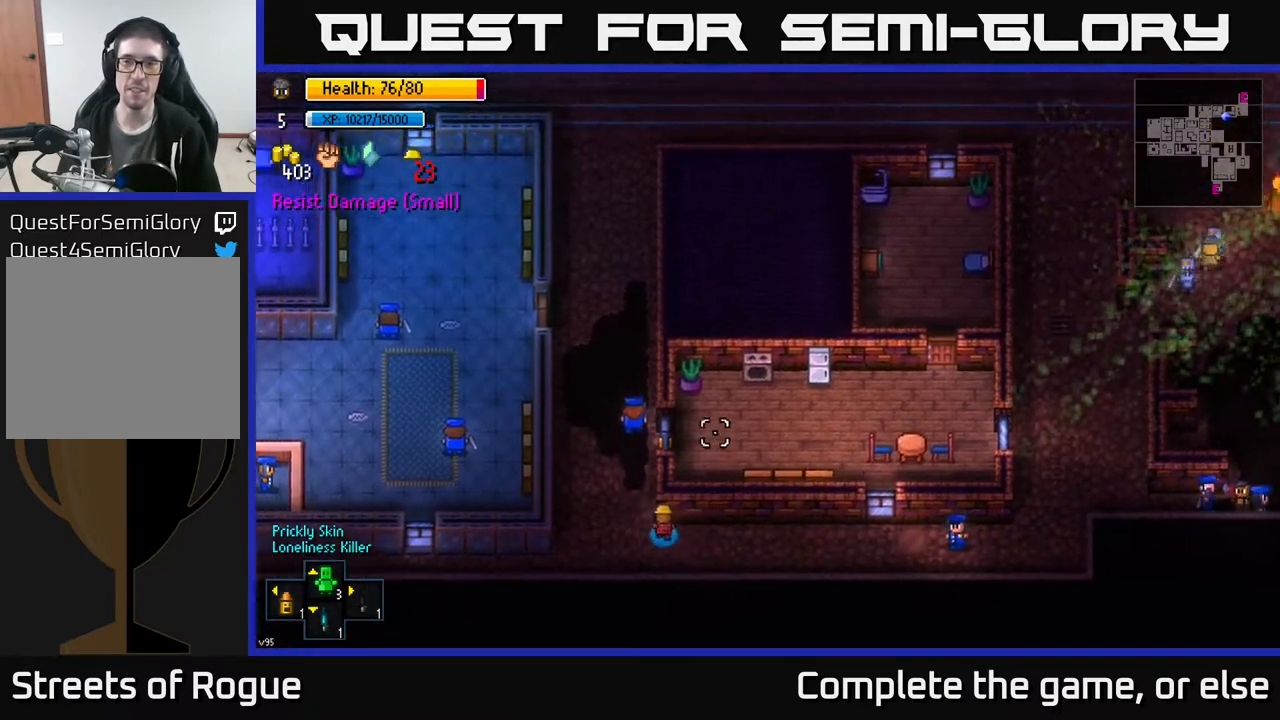
{"buttons": [], "left_stick": "up", "right_stick": "up-right", "events": [[200, "left_stick", "up"]]}
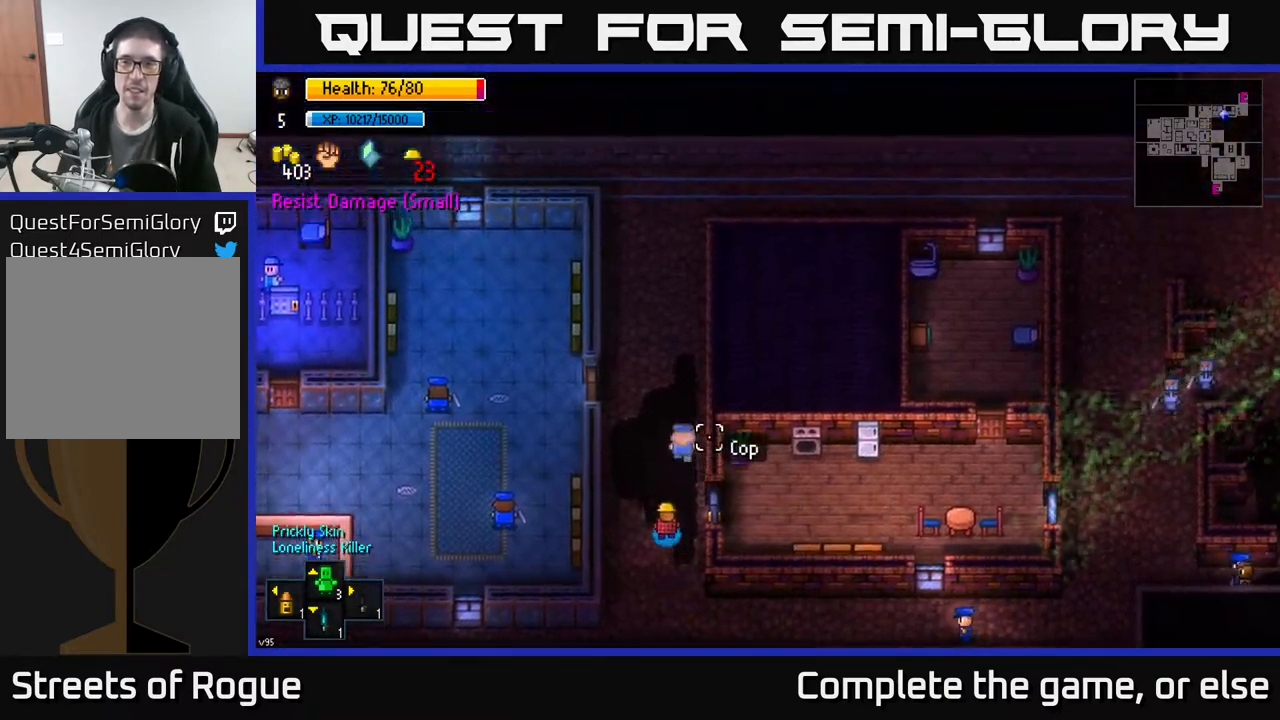
{"buttons": [], "left_stick": "up", "right_stick": "up-right", "events": []}
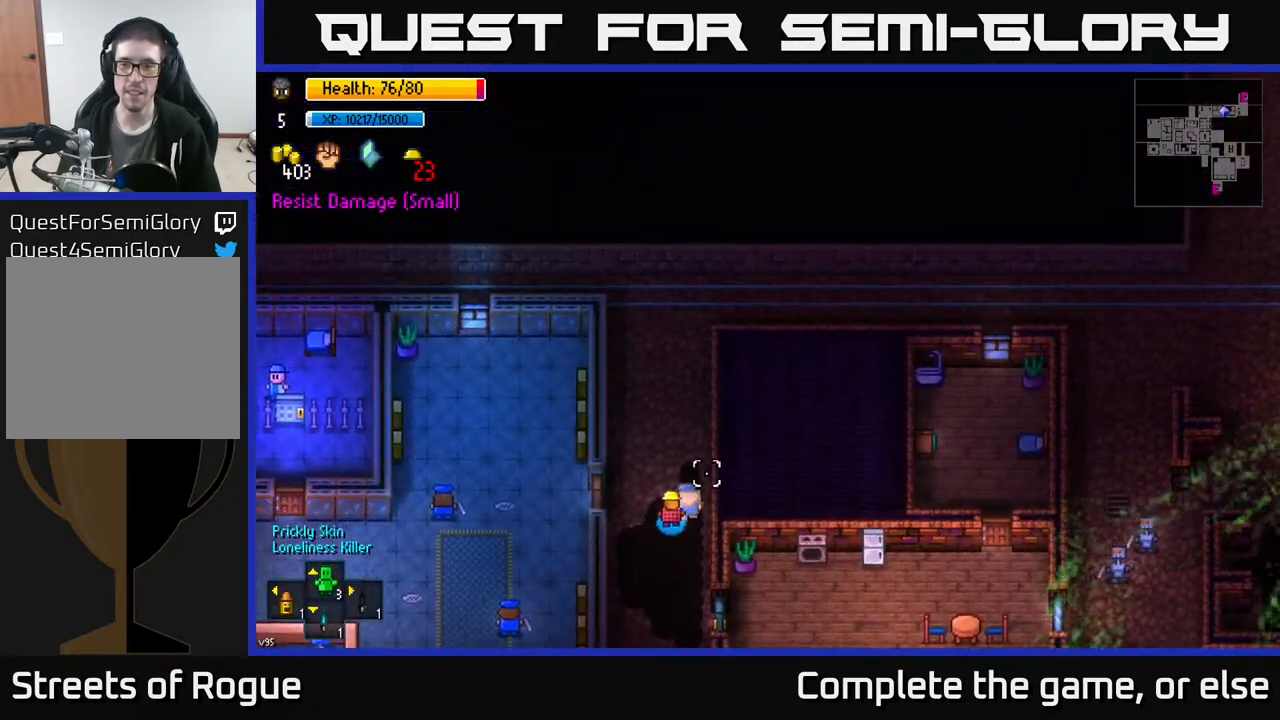
{"buttons": [], "left_stick": "up", "right_stick": "right", "events": [[33, "right_stick", "center"], [350, "right_stick", "down-right"], [417, "right_stick", "right"]]}
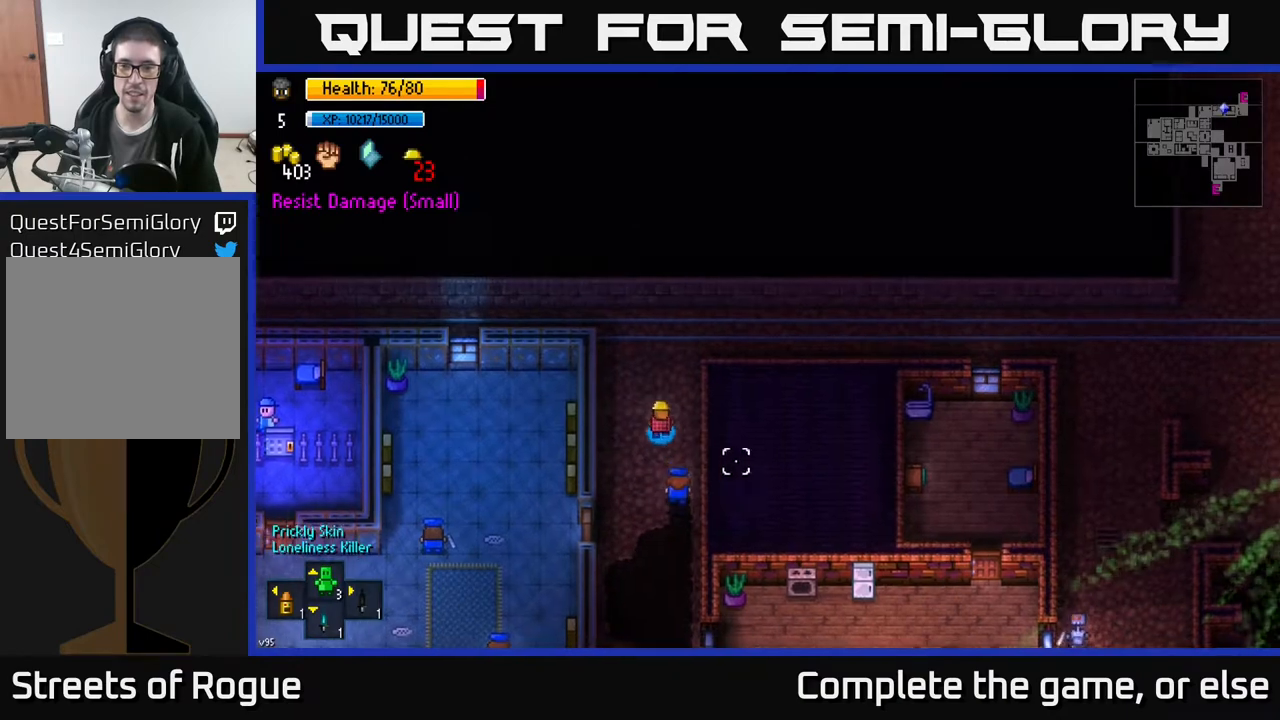
{"buttons": [], "left_stick": "right", "right_stick": "right", "events": [[100, "left_stick", "right"], [233, "left_stick", "up"], [383, "left_stick", "right"]]}
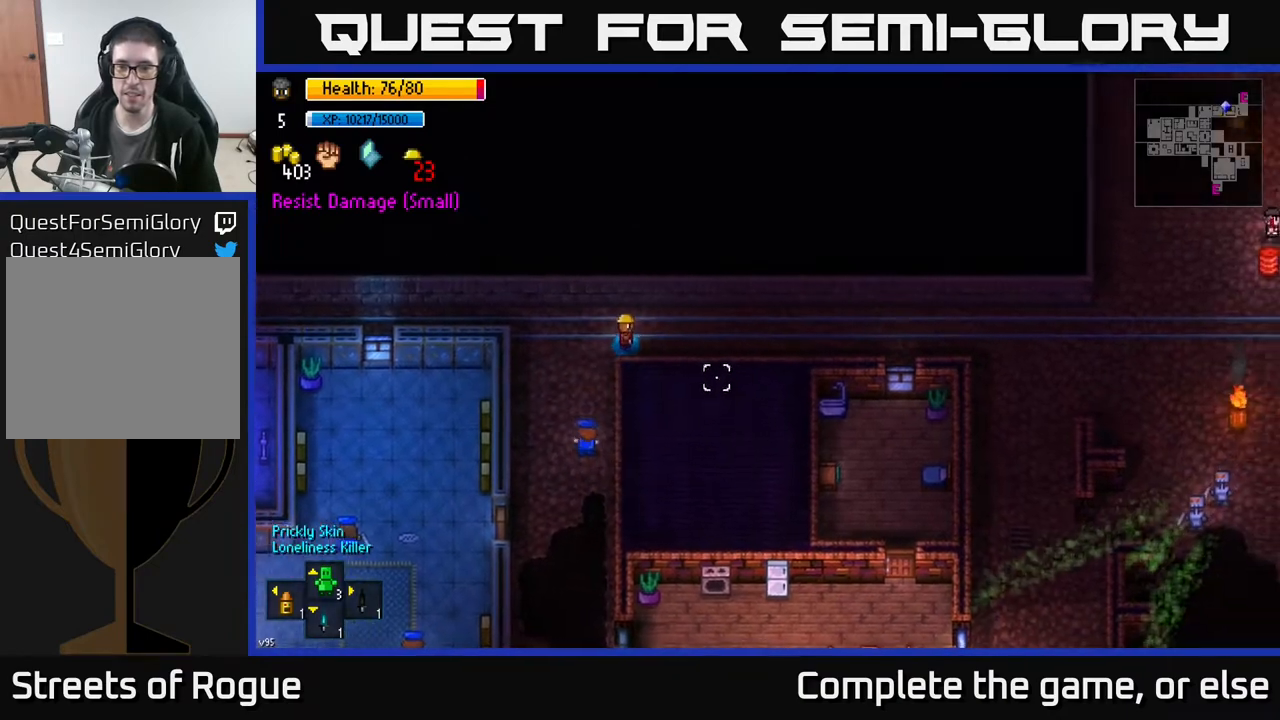
{"buttons": [], "left_stick": "right", "right_stick": "right", "events": [[217, "left_stick", "down-right"], [367, "left_stick", "right"]]}
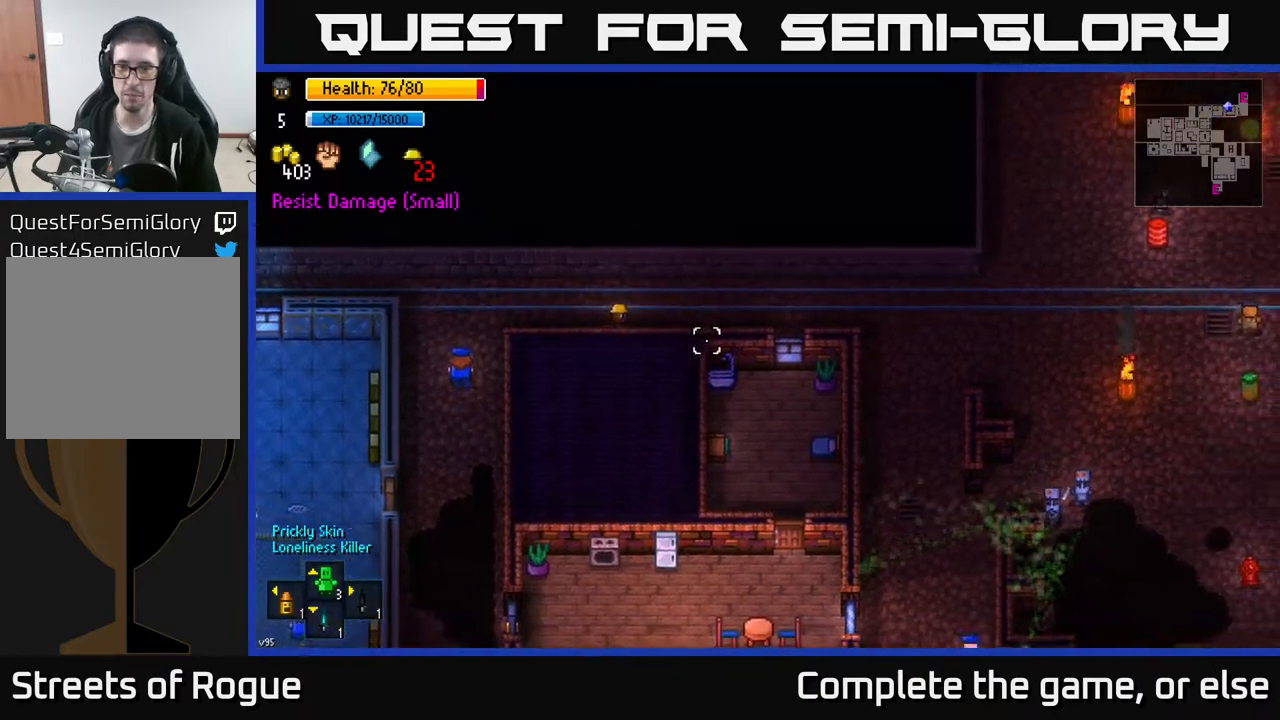
{"buttons": [], "left_stick": "right", "right_stick": "right", "events": []}
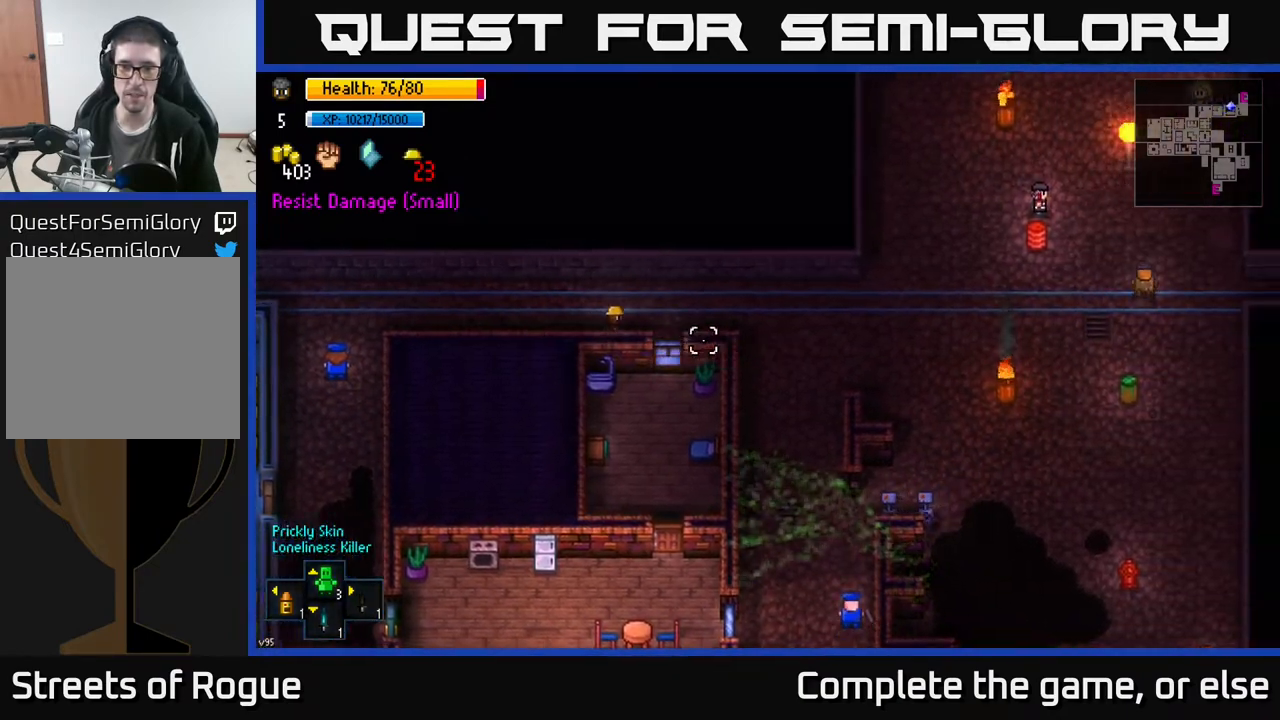
{"buttons": [], "left_stick": "right", "right_stick": "right", "events": []}
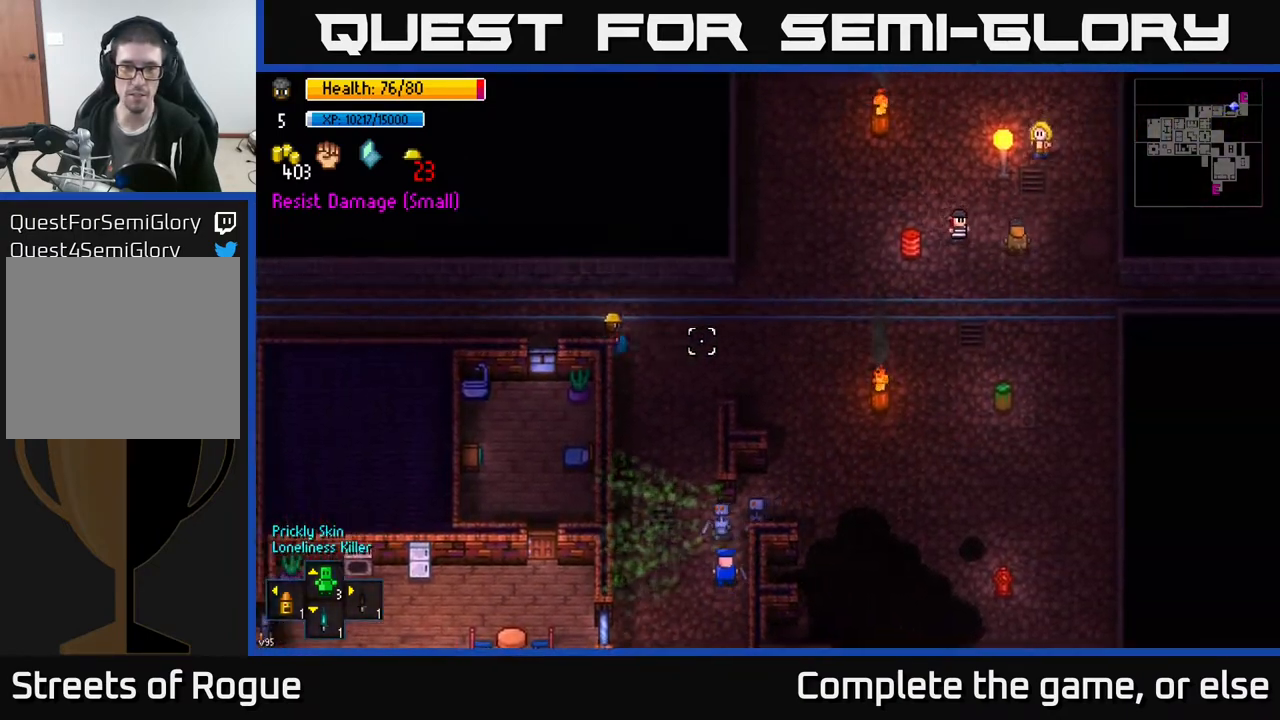
{"buttons": [], "left_stick": "up-right", "right_stick": "right", "events": [[400, "left_stick", "up-right"]]}